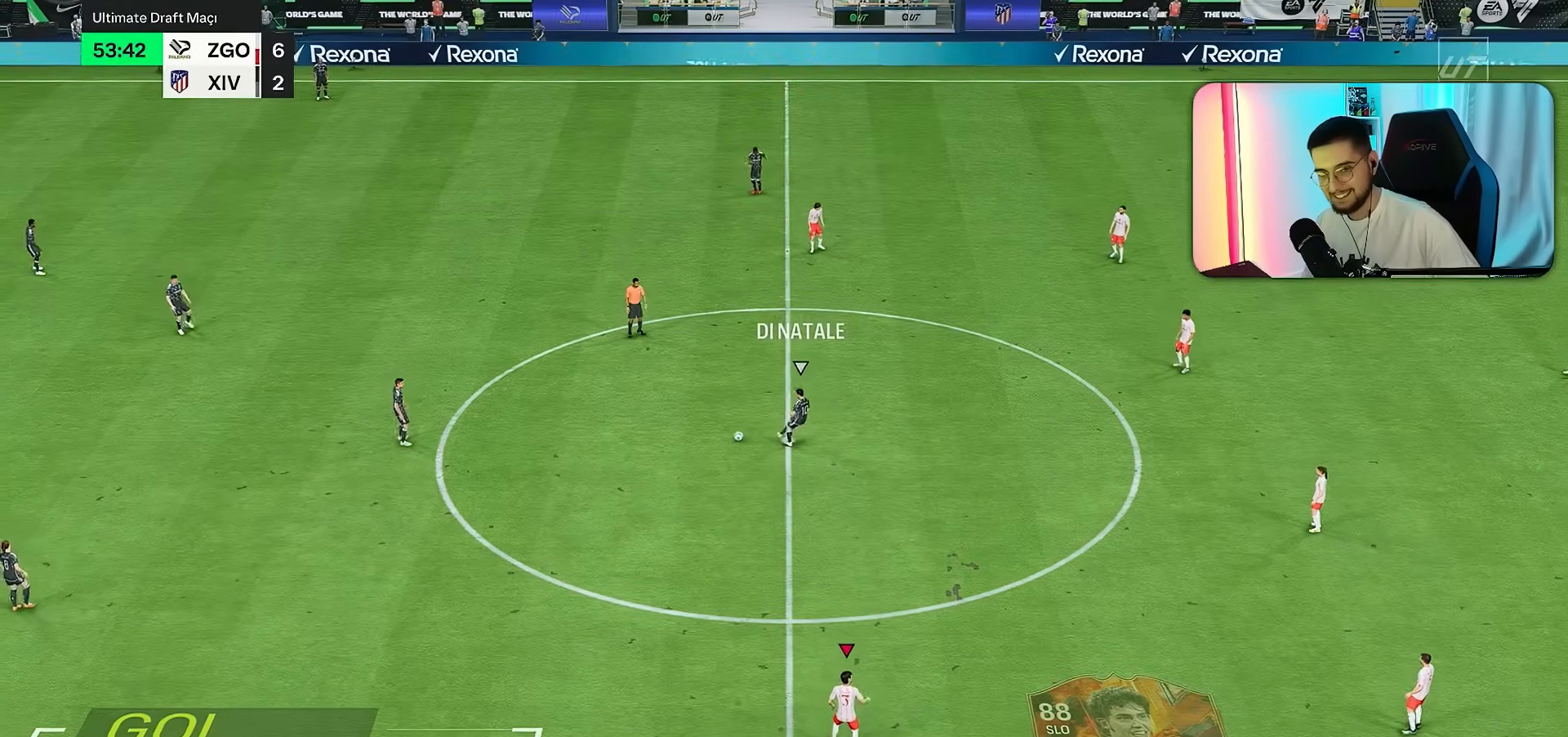
Gameplay with a controller (PlayStation layout); each line is a JSON object with the inputs held at the frame after it (dt_ms = milliseconds from this image to that frame). "button_events" lists button changes between this image and that frame as [ms after this image, input, new state], when the widget could be followed in between (sticks are given only as held states). Not read: L3 R3.
{"dt_ms": 500, "buttons": [], "left_stick": "center", "right_stick": "center", "button_events": []}
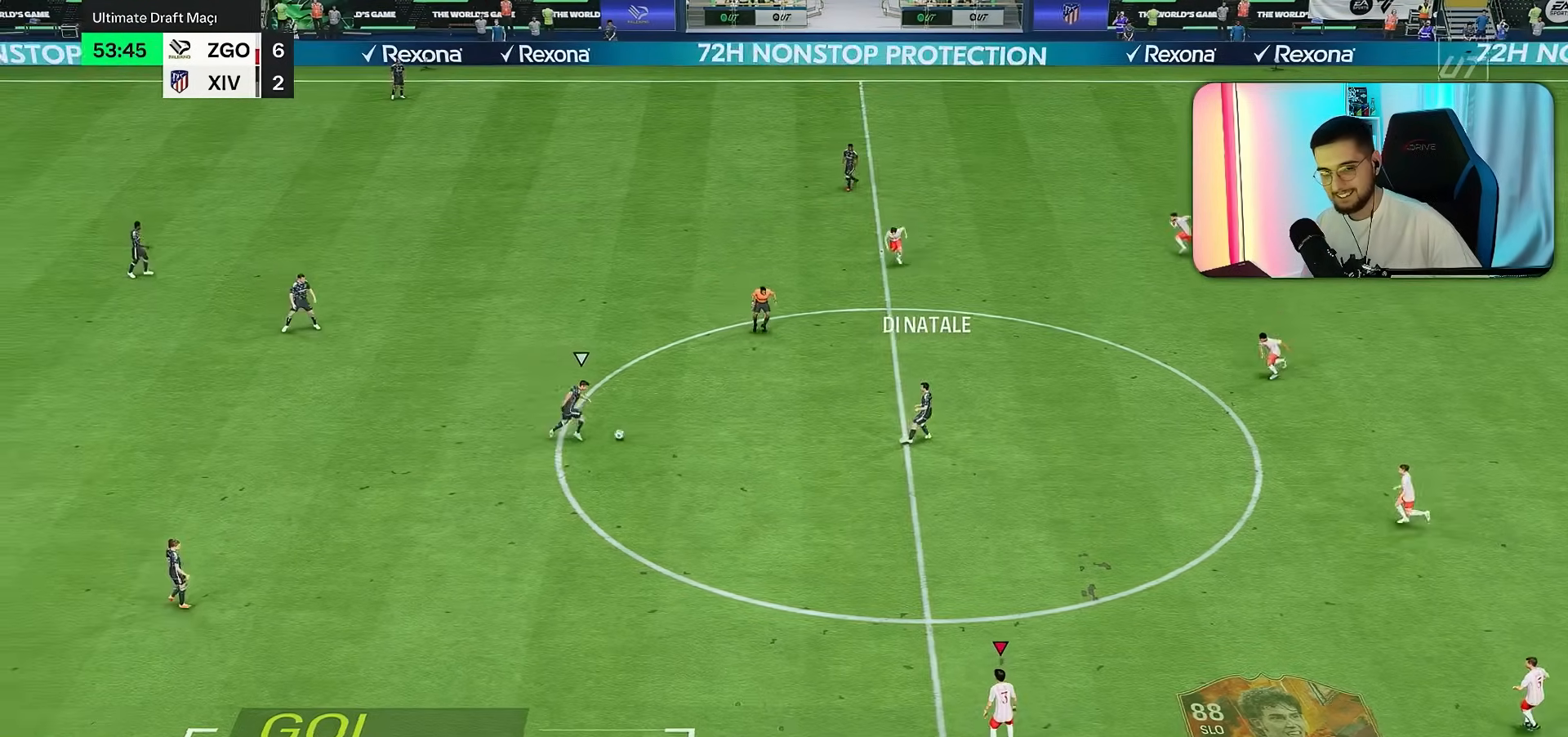
{"dt_ms": 500, "buttons": [], "left_stick": "center", "right_stick": "center", "button_events": []}
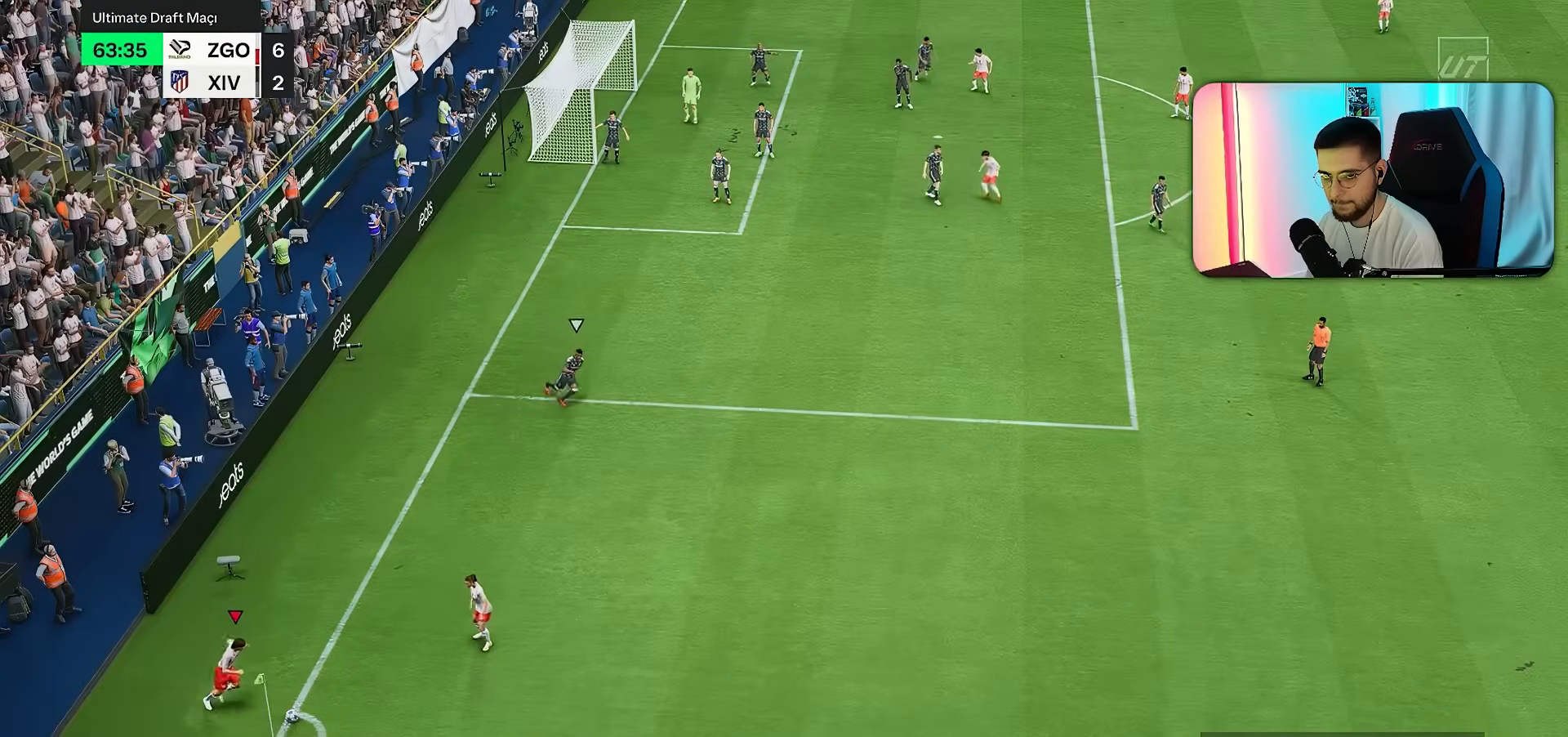
{"dt_ms": 500, "buttons": [], "left_stick": "center", "right_stick": "center", "button_events": []}
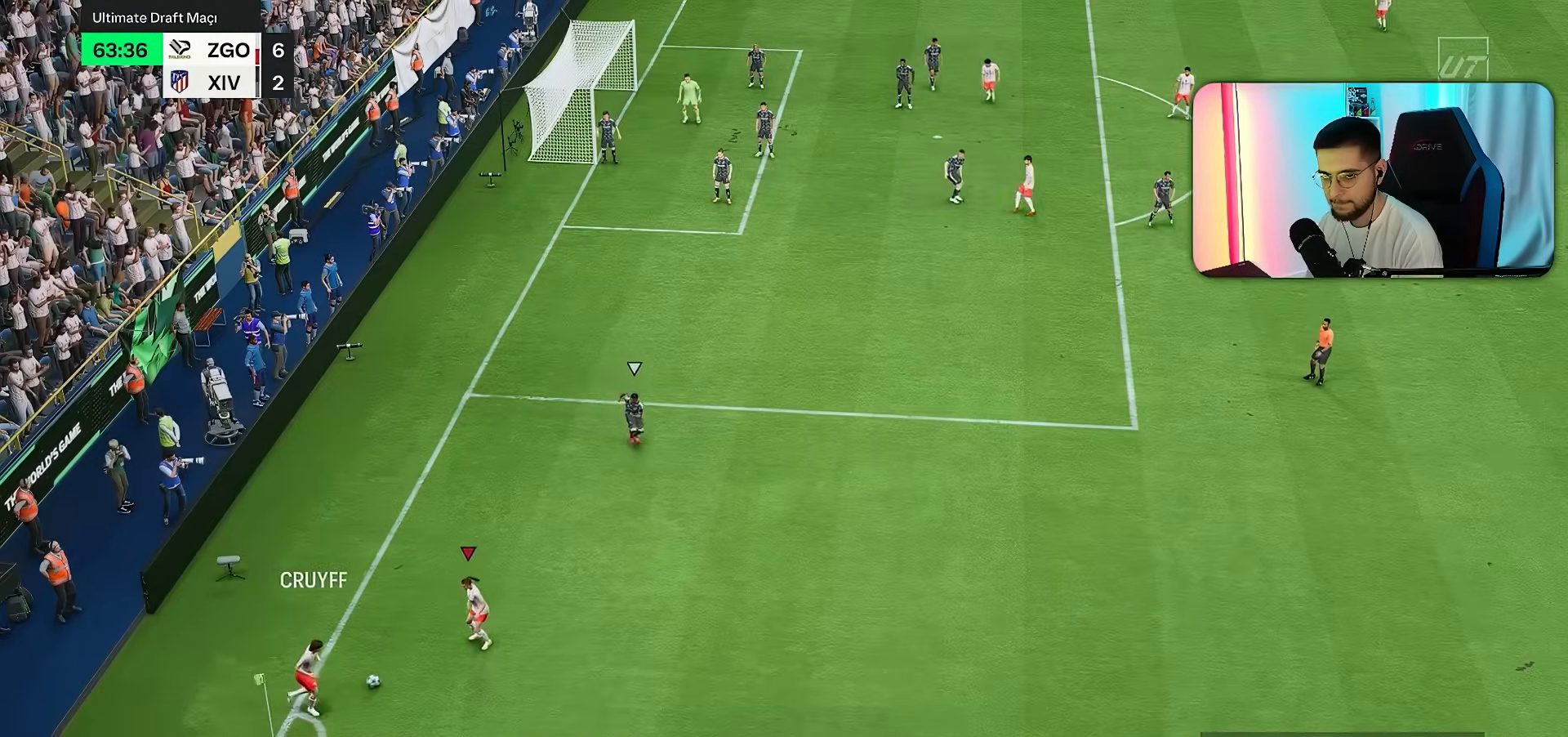
{"dt_ms": 500, "buttons": [], "left_stick": "down-right", "right_stick": "down-right", "button_events": []}
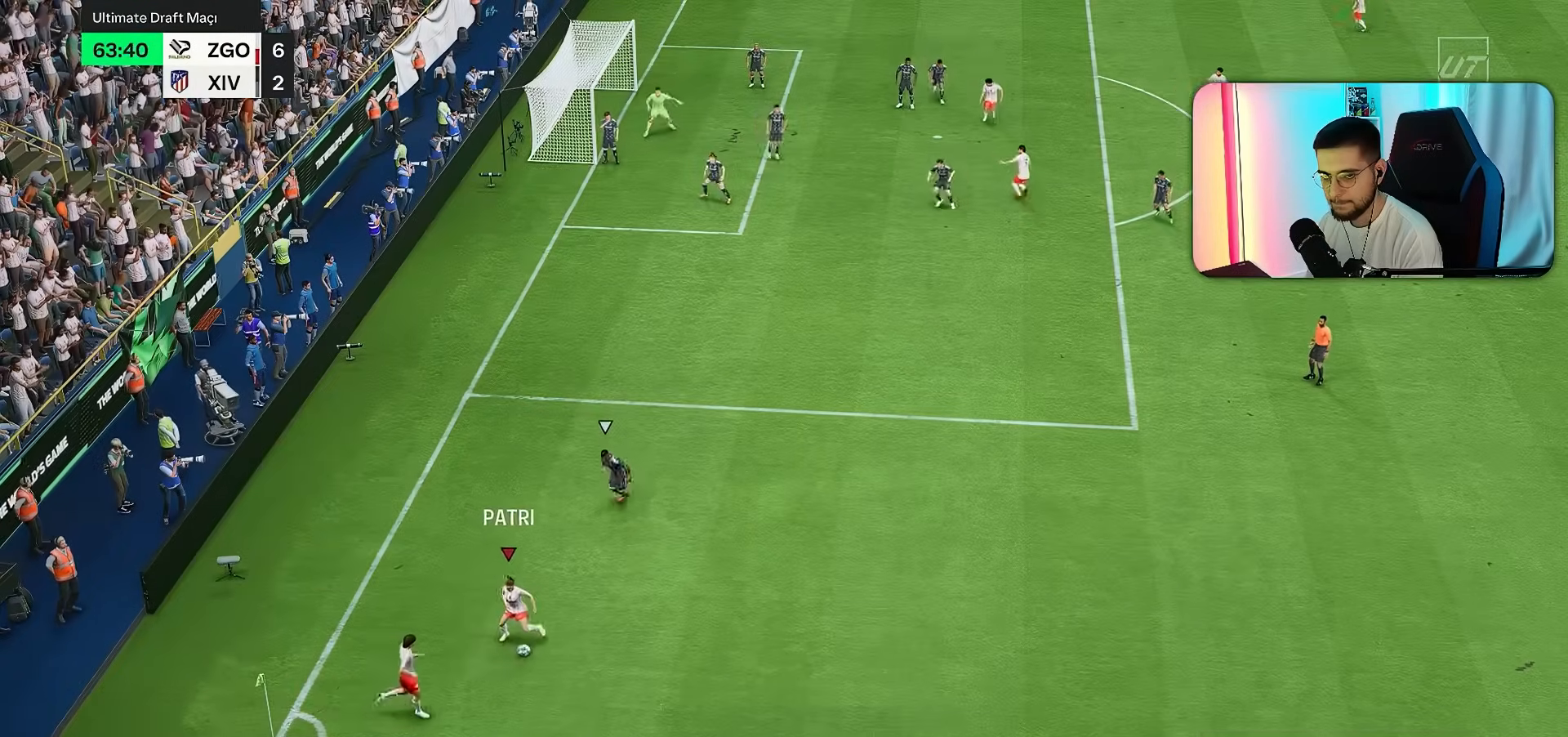
{"dt_ms": 500, "buttons": [], "left_stick": "center", "right_stick": "center", "button_events": []}
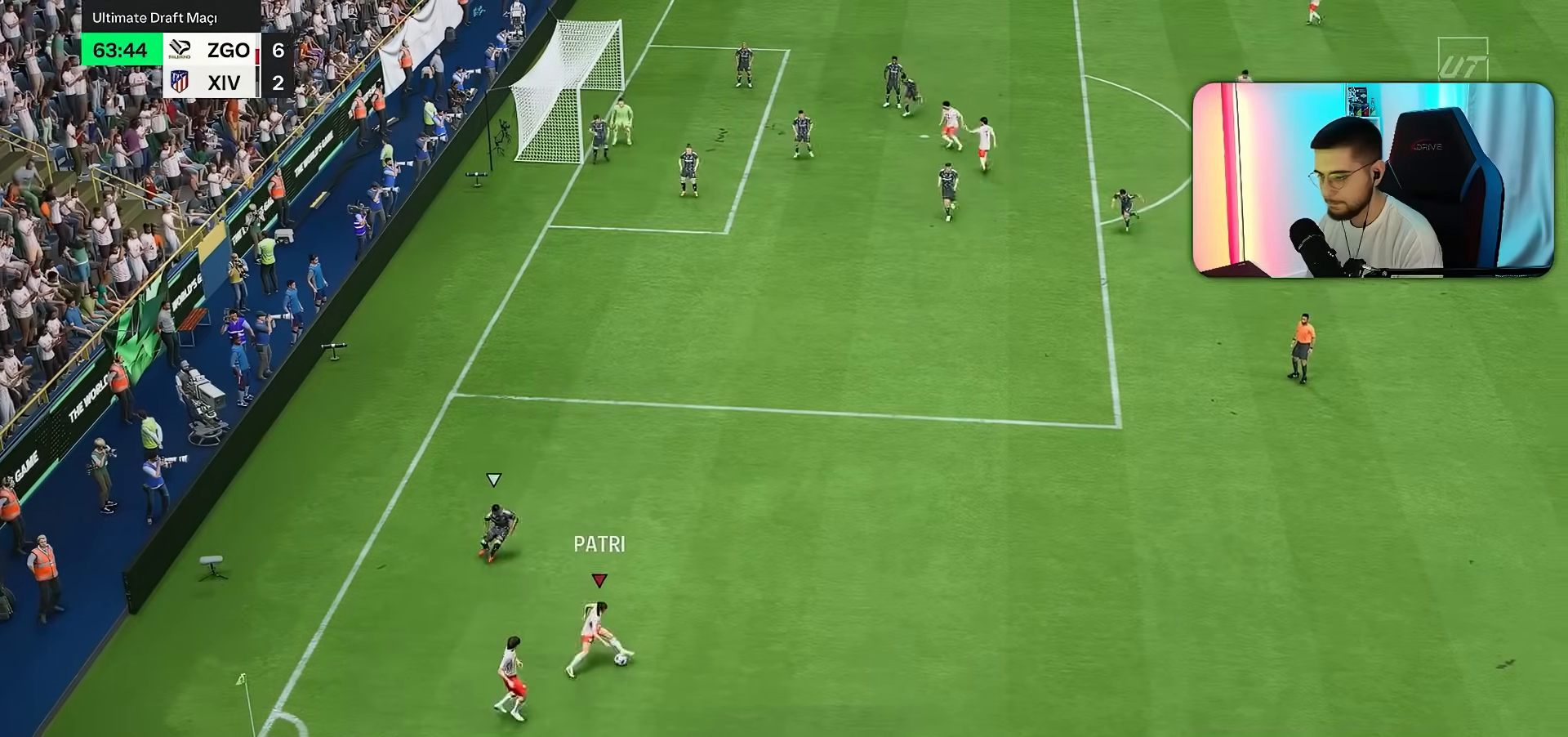
{"dt_ms": 500, "buttons": [], "left_stick": "center", "right_stick": "center", "button_events": []}
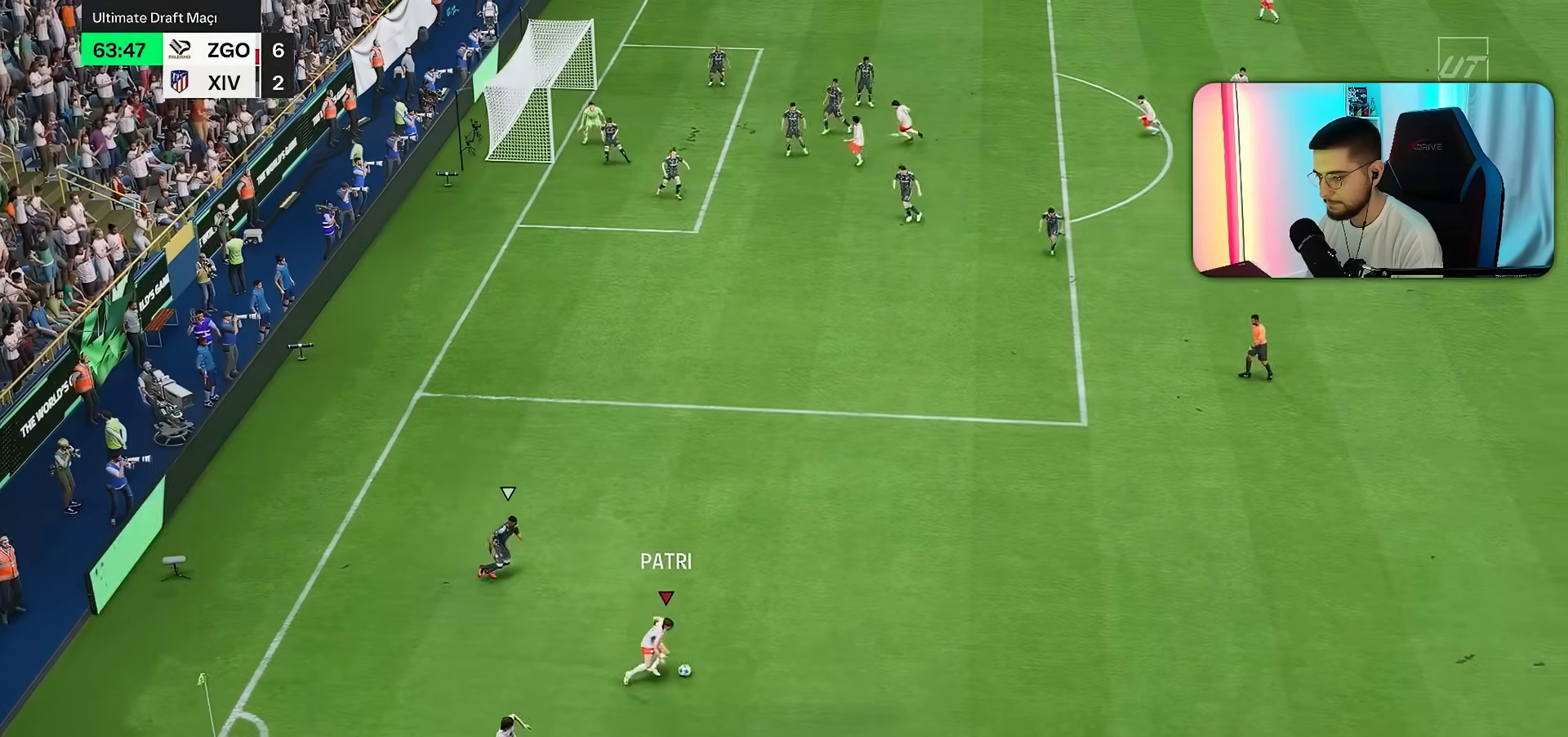
{"dt_ms": 1000, "buttons": [], "left_stick": "up-left", "right_stick": "center"}
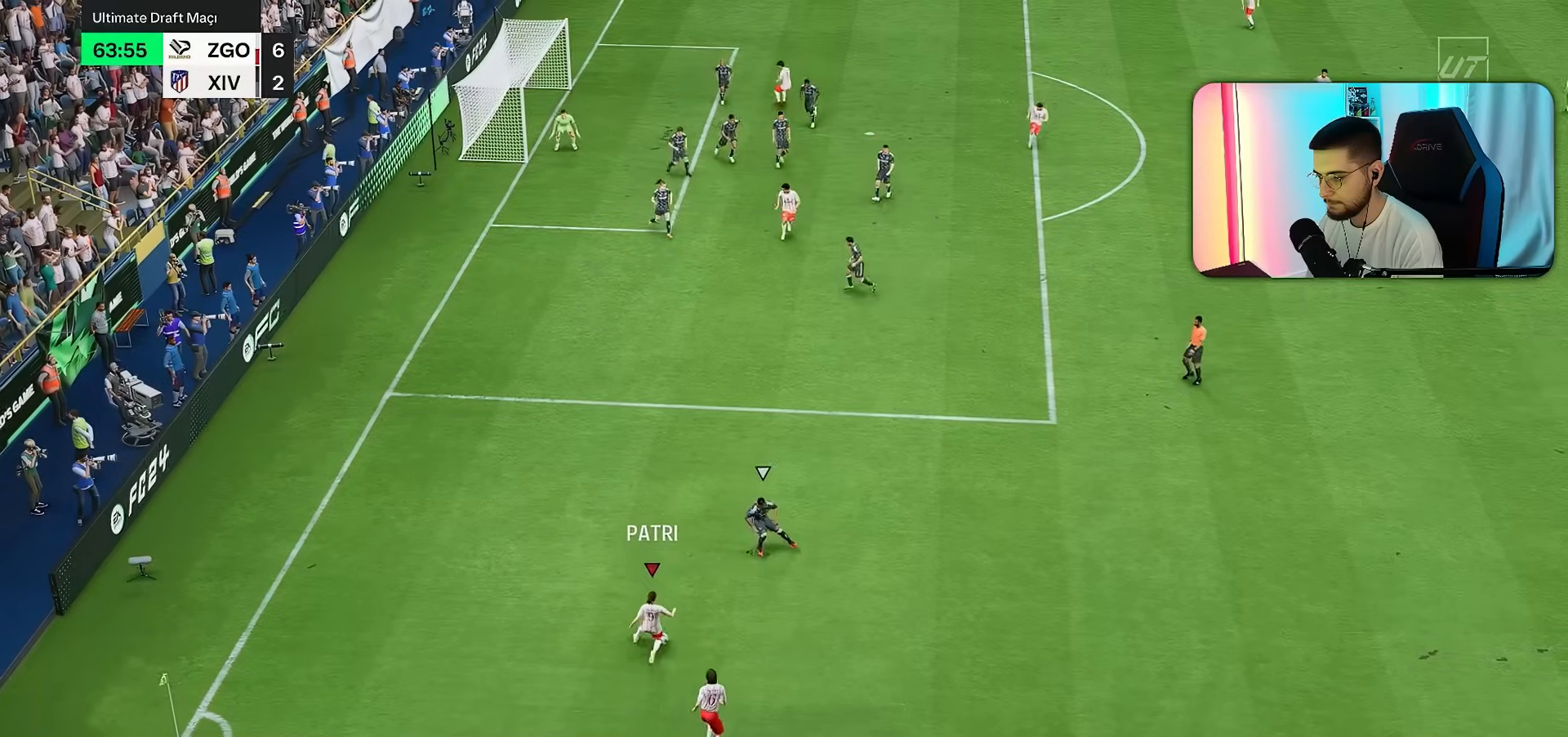
{"dt_ms": 500, "buttons": [], "left_stick": "up-left", "right_stick": "center", "button_events": []}
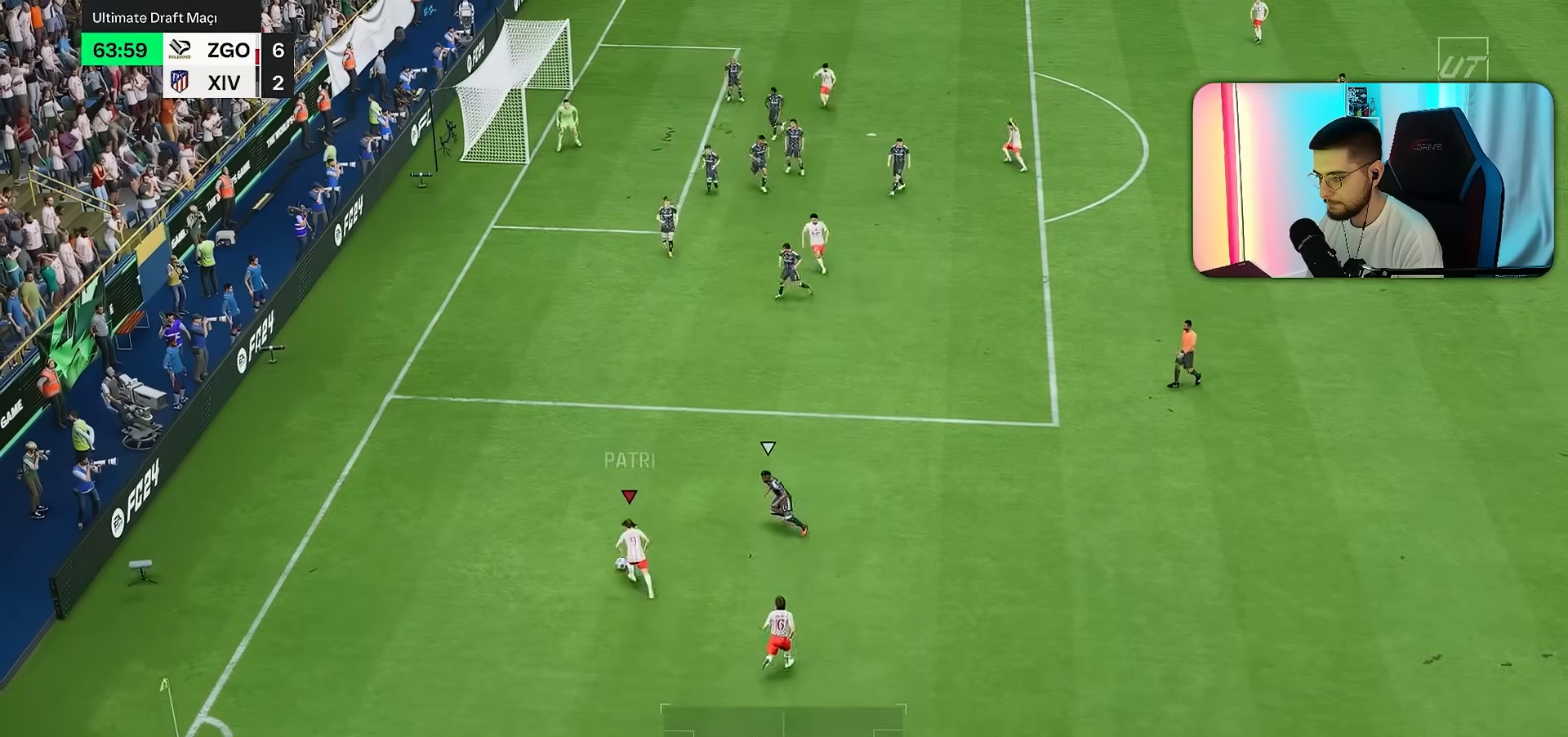
{"dt_ms": 500, "buttons": ["R1"], "left_stick": "center", "right_stick": "center", "button_events": [[467, "R1", "down"]]}
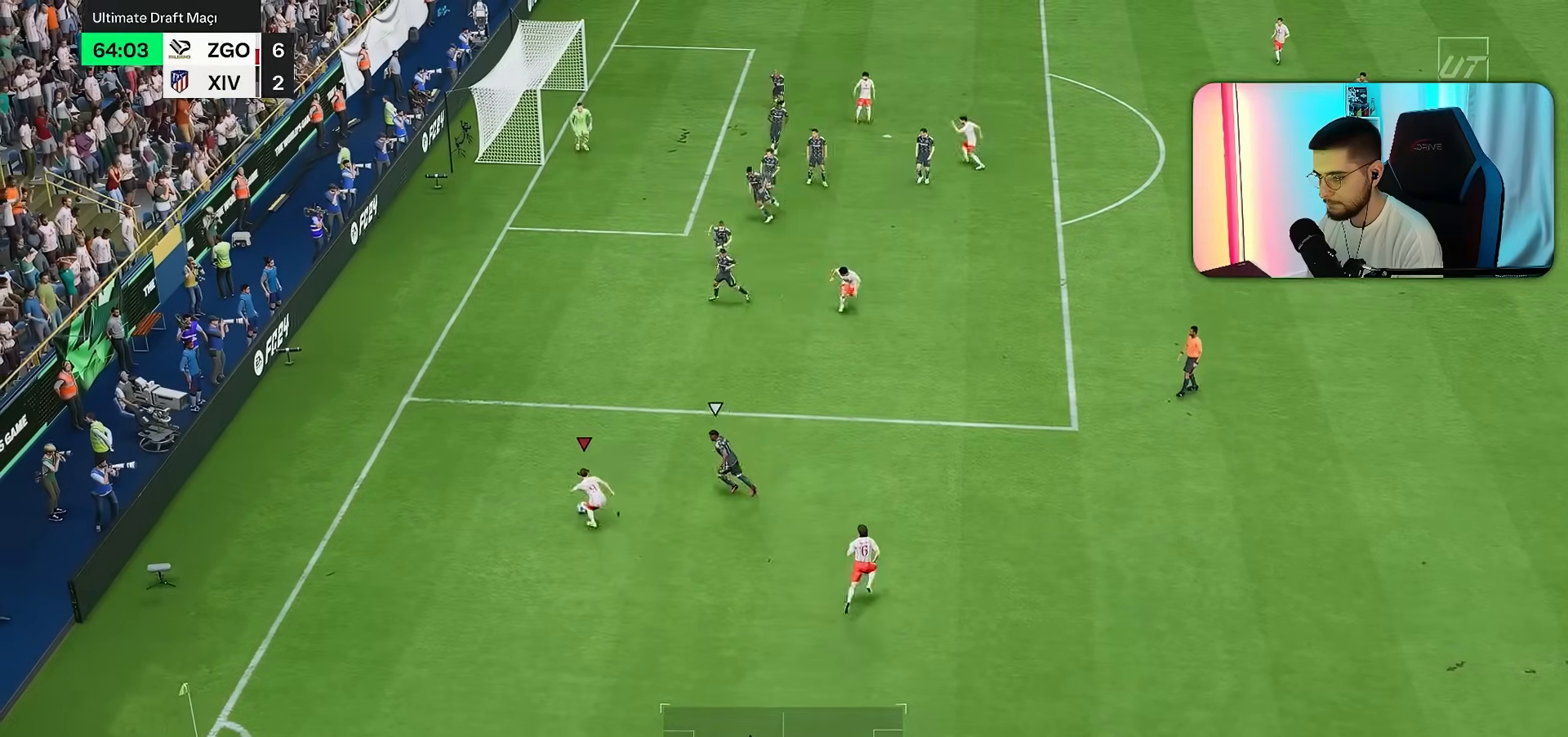
{"dt_ms": 500, "buttons": [], "left_stick": "down-right", "right_stick": "center", "button_events": [[100, "R1", "up"]]}
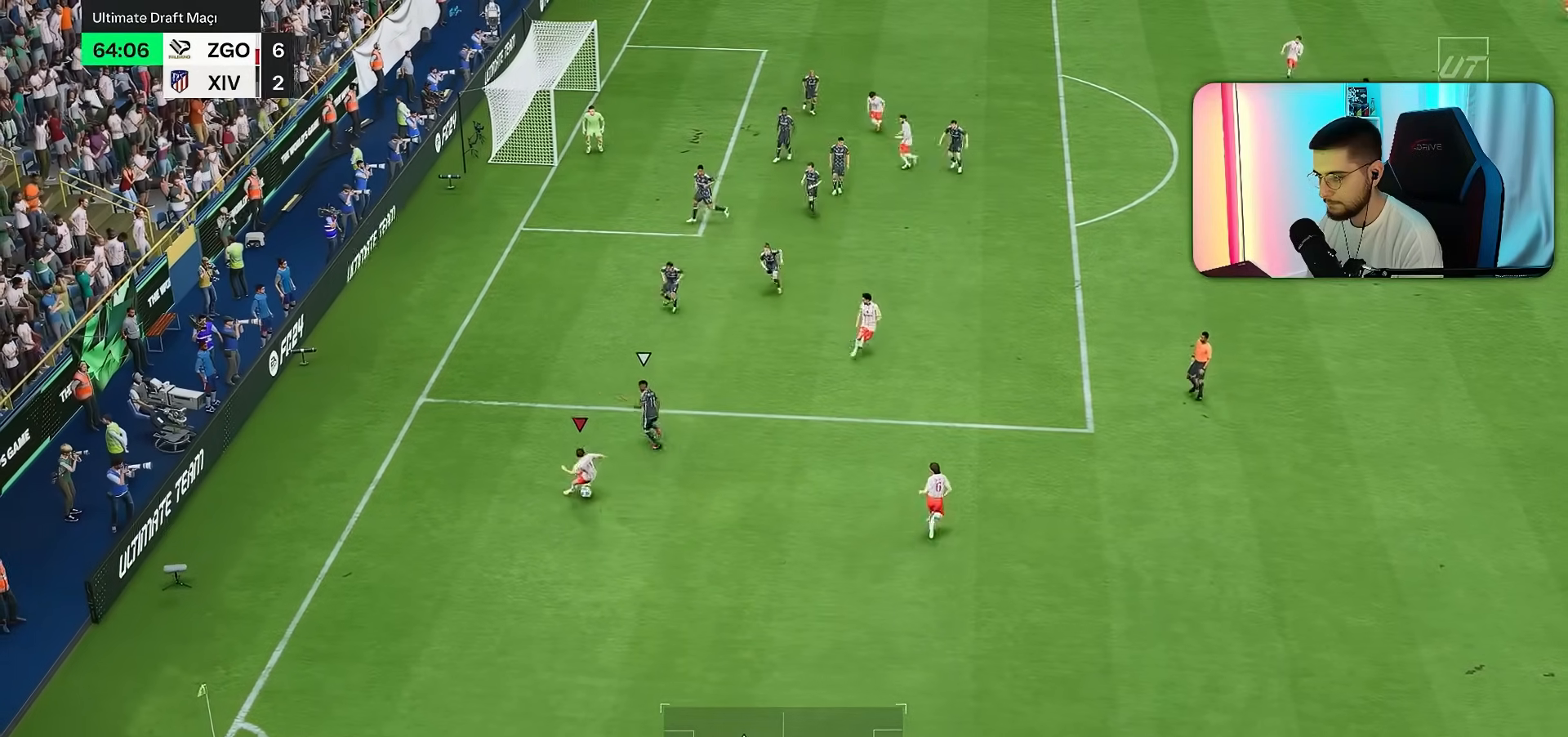
{"dt_ms": 500, "buttons": [], "left_stick": "right", "right_stick": "center", "button_events": []}
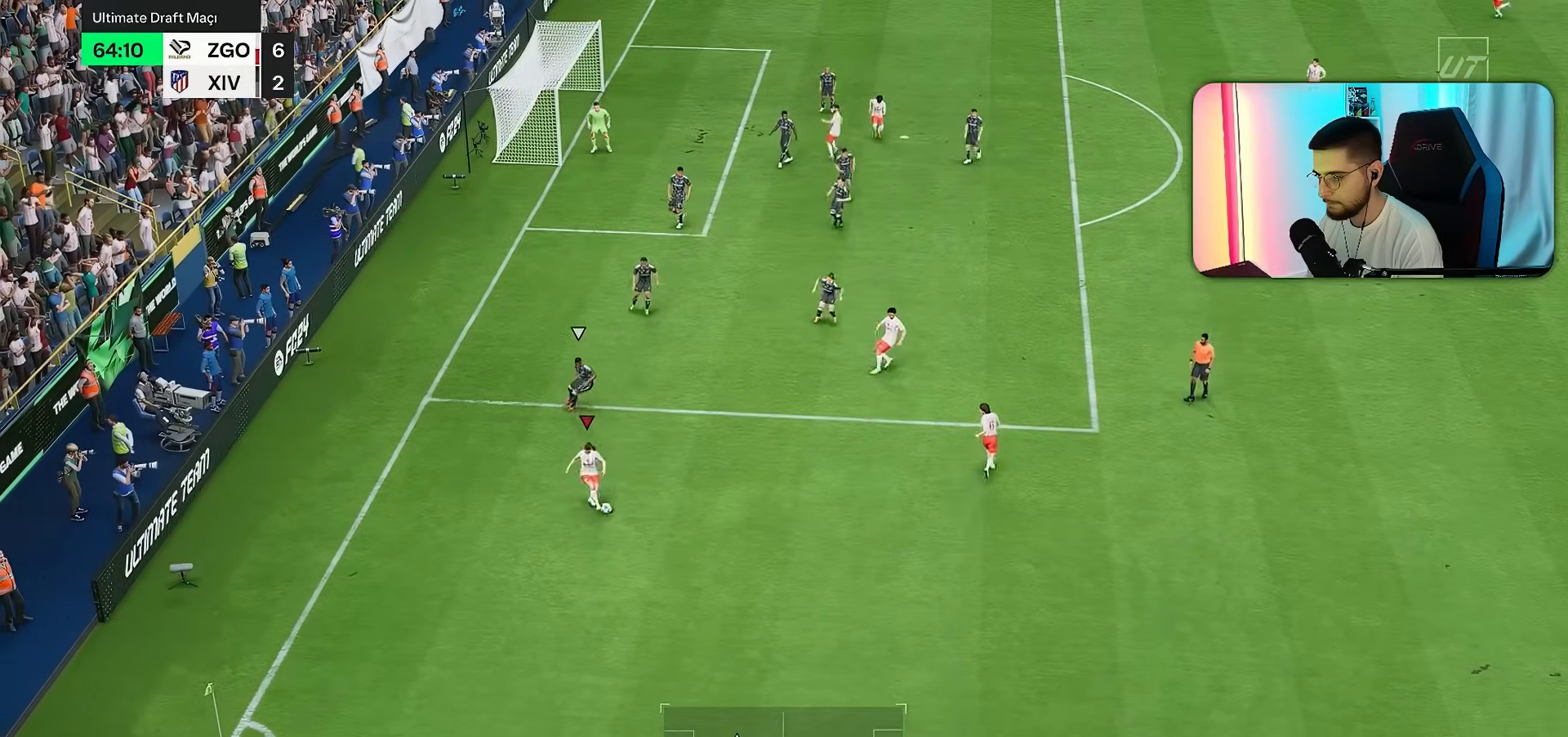
{"dt_ms": 500, "buttons": [], "left_stick": "right", "right_stick": "center", "button_events": []}
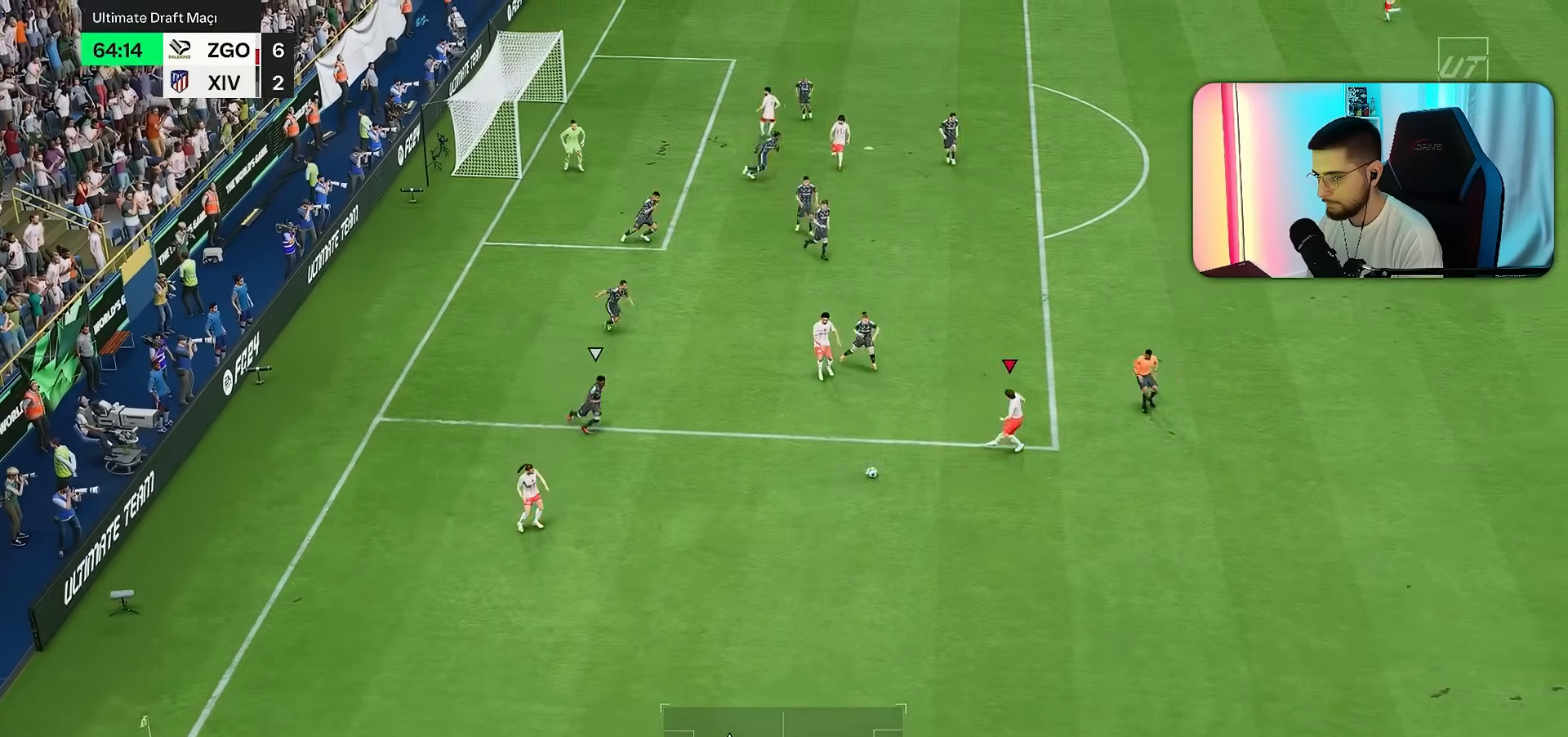
{"dt_ms": 1000, "buttons": [], "left_stick": "right", "right_stick": "center"}
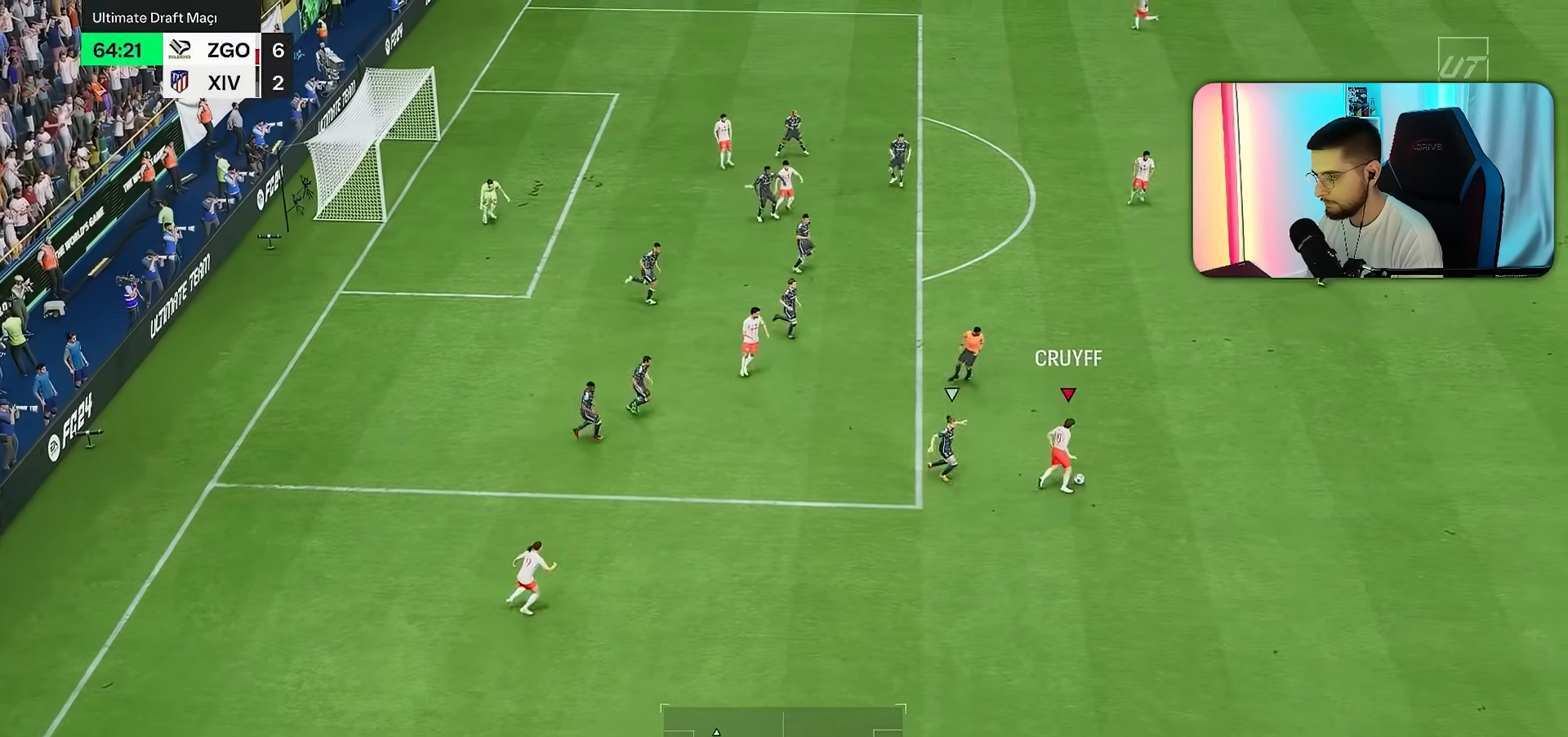
{"dt_ms": 500, "buttons": [], "left_stick": "right", "right_stick": "left", "button_events": []}
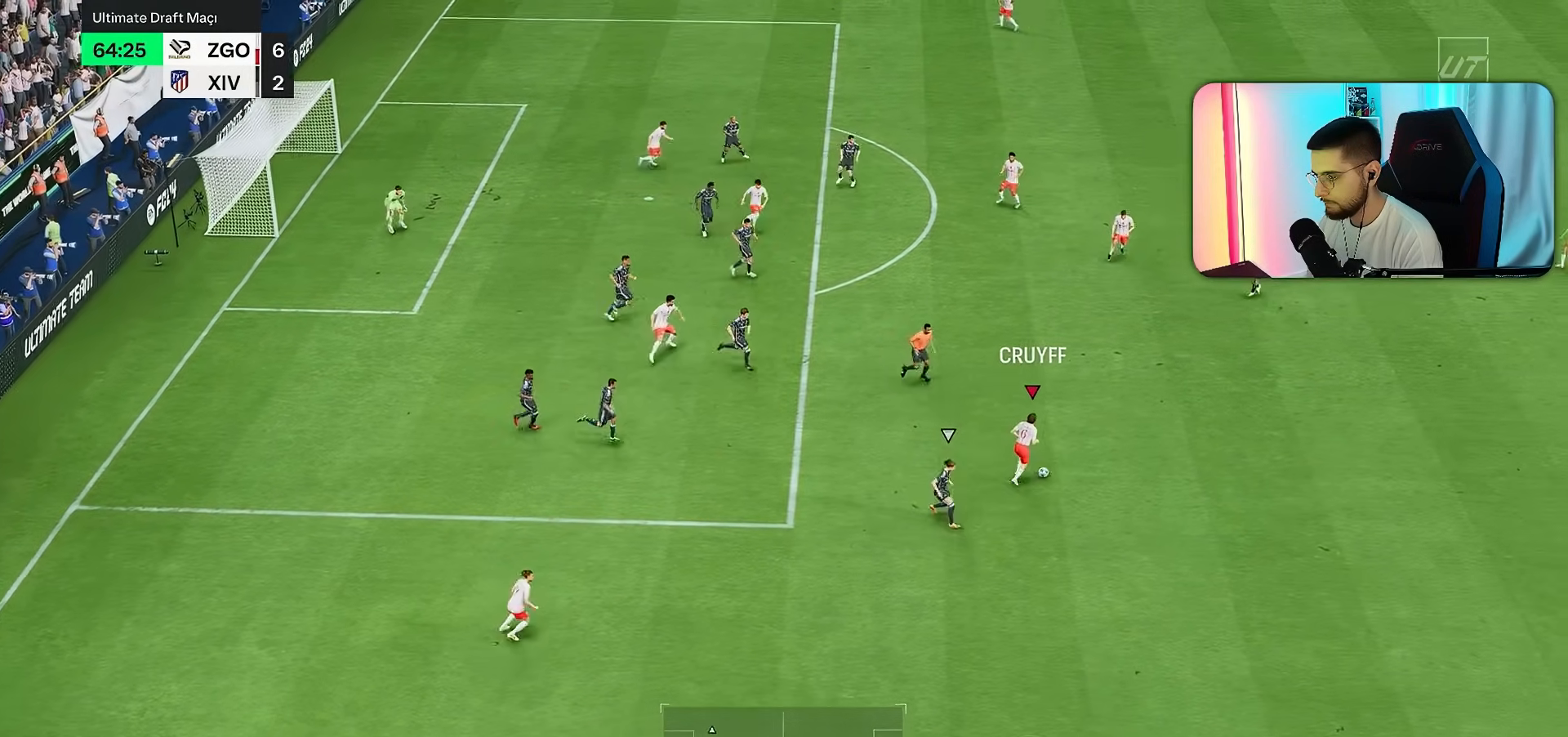
{"dt_ms": 1000, "buttons": [], "left_stick": "up", "right_stick": "center"}
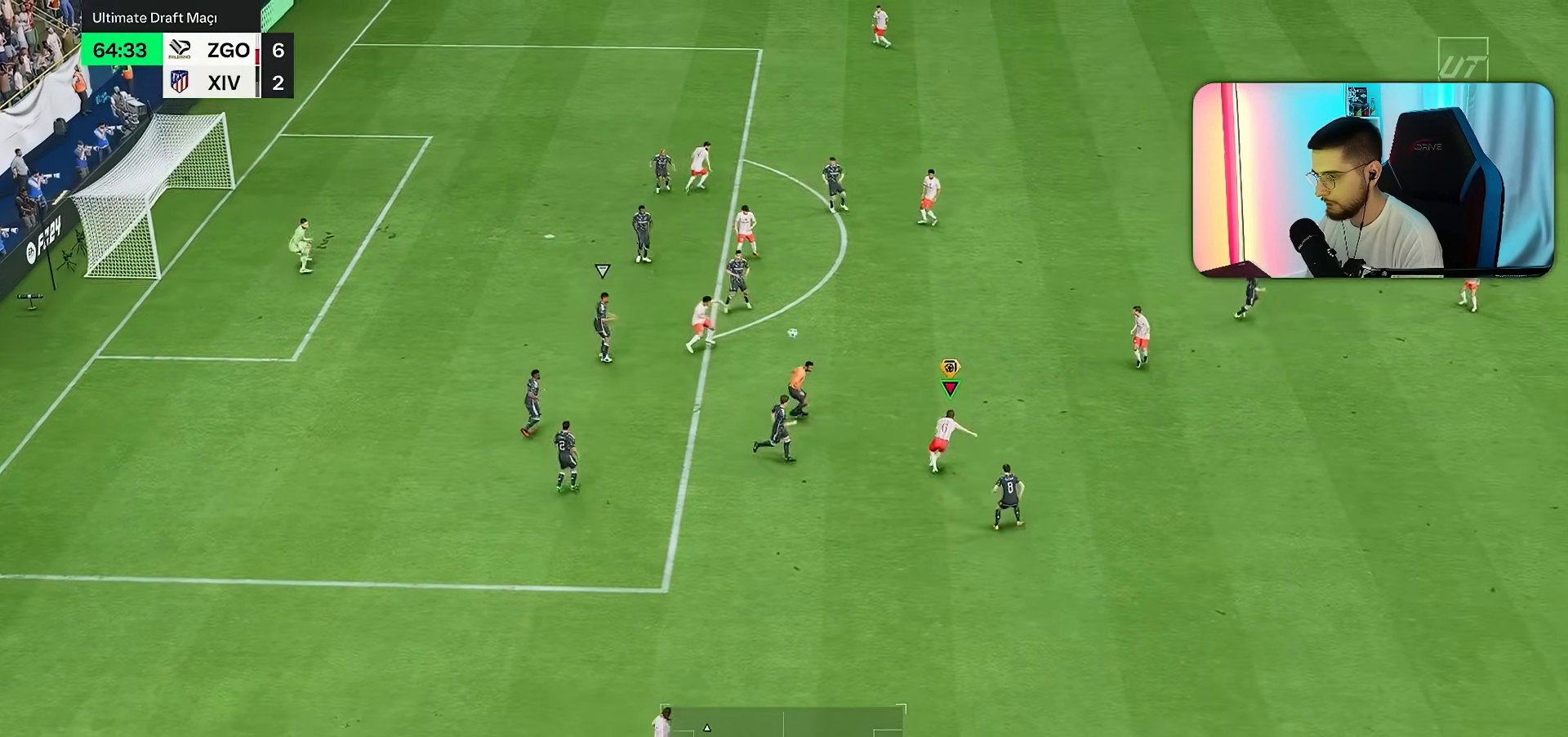
{"dt_ms": 500, "buttons": [], "left_stick": "center", "right_stick": "center", "button_events": []}